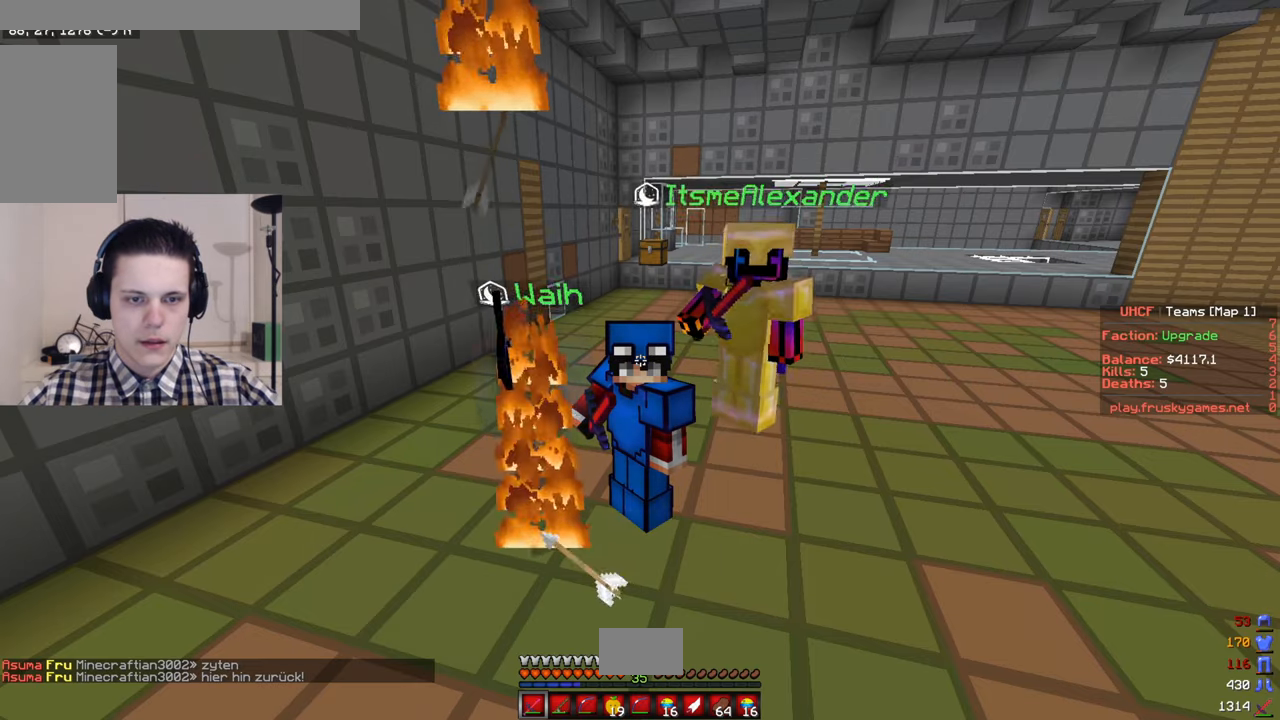
Gameplay with keyboard and mouse; each line is a JSON object with the keys and mouse buttons held at the frame after it. "events" lists presses ("down") and releases ("up") of "a", "d", "s", "w", "mouse_left" and "mouse_right" between this image and that frame as [ms after this image, input, new state], when the widget could be followed in between. "mouse_left", "mouse_right" = the "left", "right" buttons of the "mouse" list. No other keys are recorded. Fast repeated clicks can show as one long hold. Mouse movement is not recorded.
{"keys": [], "mouse": ["left", "right"], "events": []}
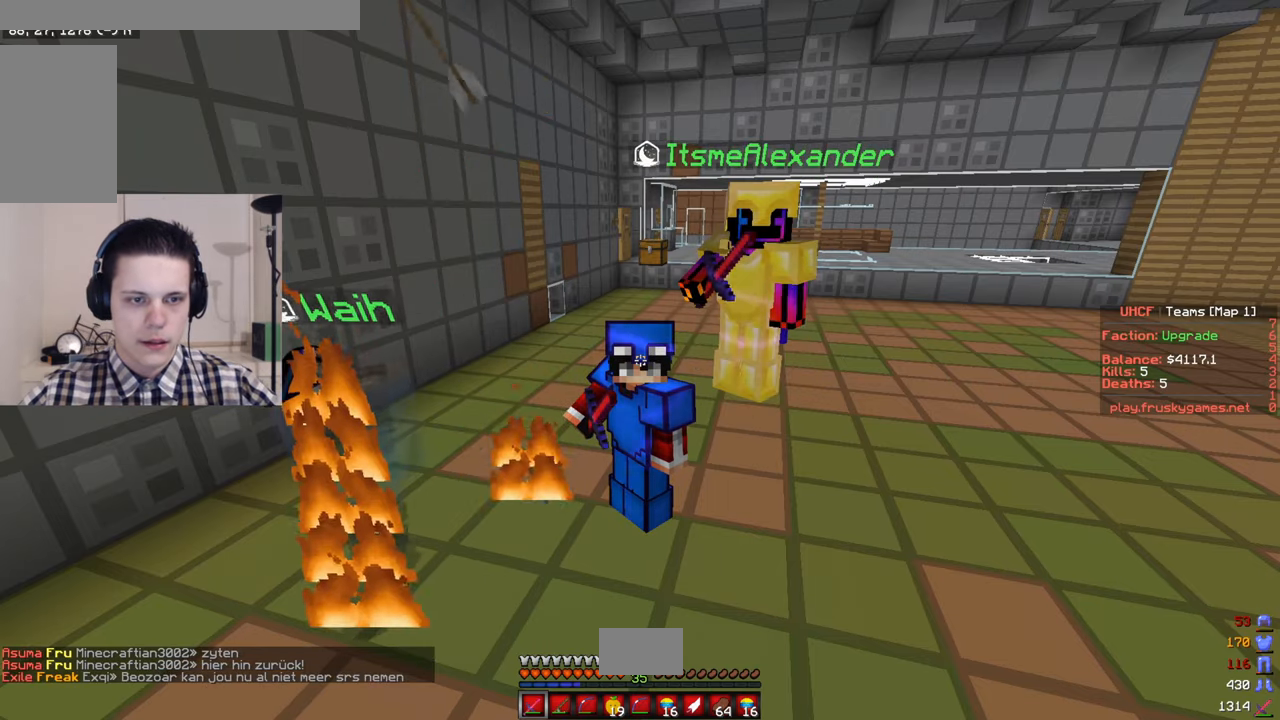
{"keys": [], "mouse": ["left", "right"], "events": []}
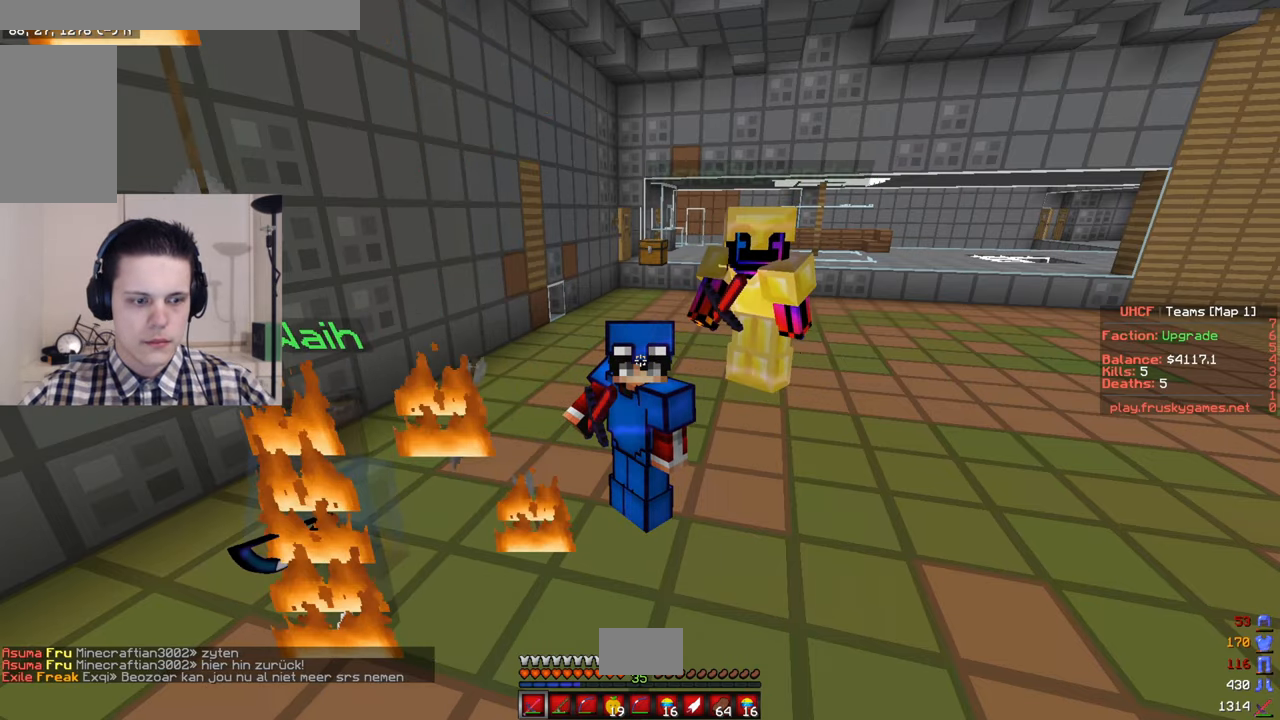
{"keys": ["d", "w"], "mouse": ["right"], "events": [[200, "mouse_left", "up"], [317, "mouse_left", "down"], [350, "d", "down"], [350, "w", "down"], [500, "mouse_left", "up"]]}
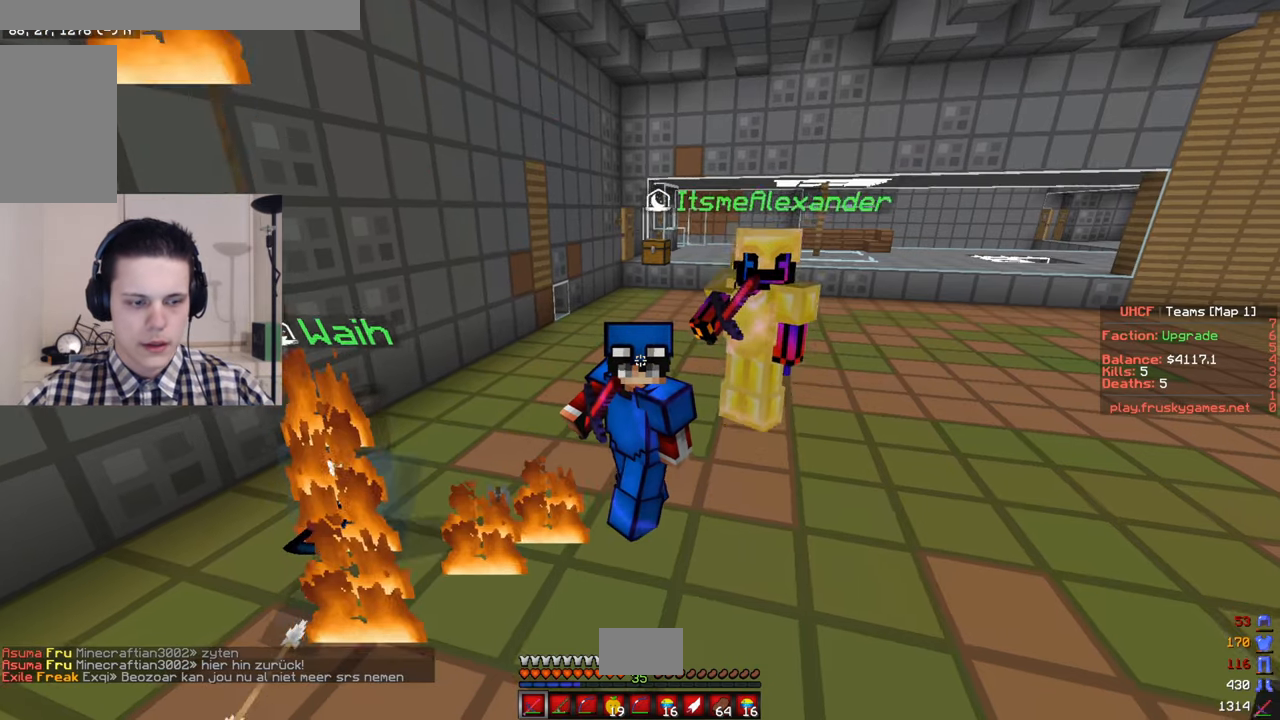
{"keys": ["d", "w"], "mouse": ["right"], "events": [[67, "mouse_left", "down"], [200, "mouse_left", "up"], [284, "mouse_left", "down"], [417, "mouse_left", "up"]]}
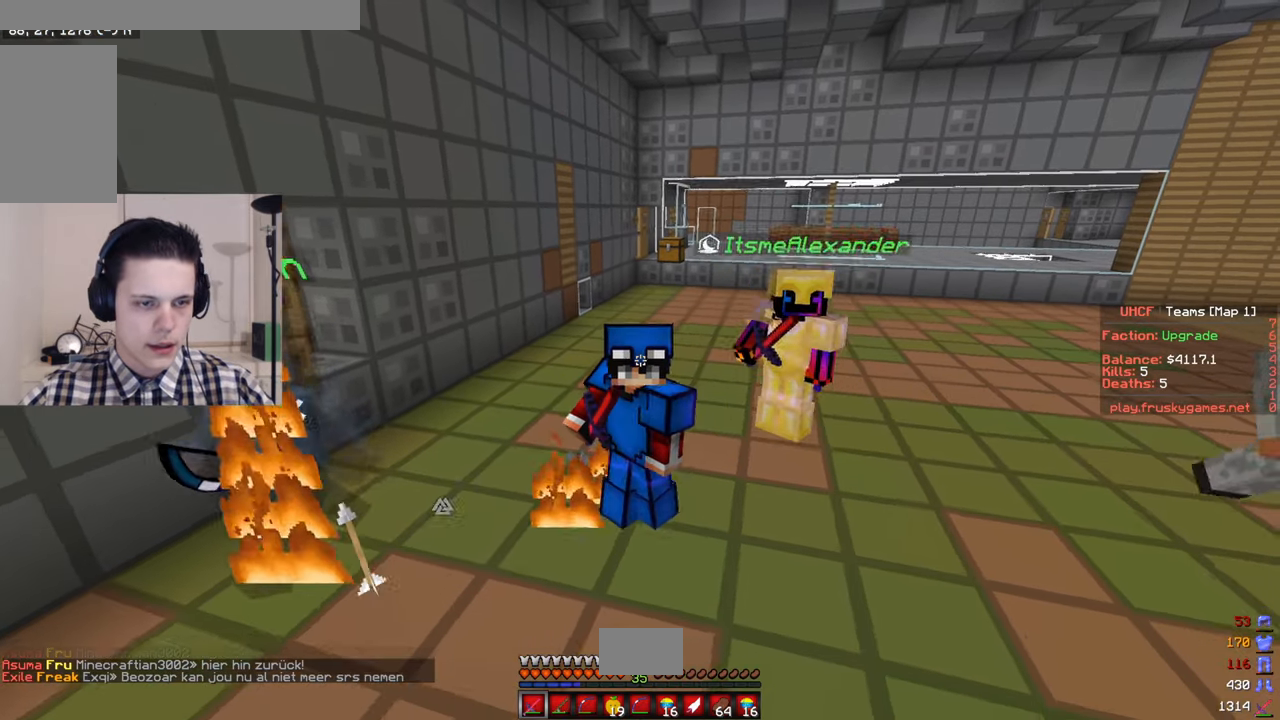
{"keys": ["d", "w"], "mouse": ["left", "right"], "events": [[317, "mouse_left", "down"]]}
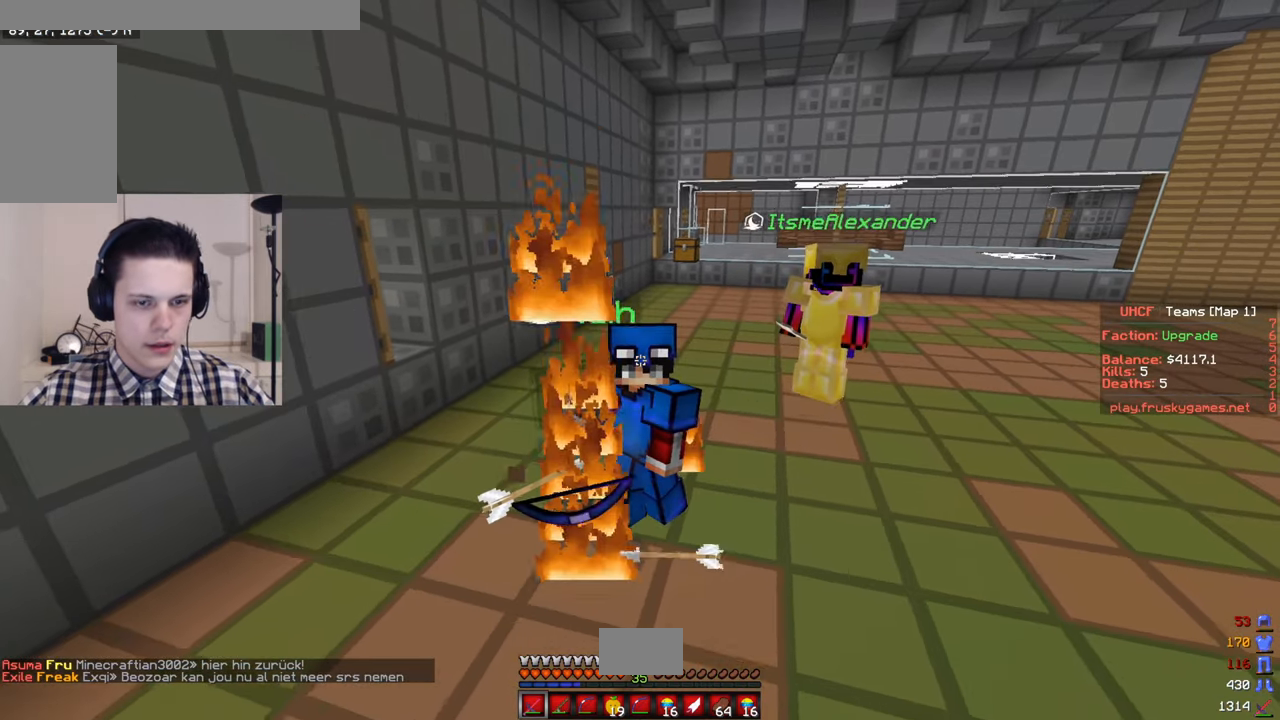
{"keys": ["a"], "mouse": ["left", "right"], "events": [[17, "mouse_left", "up"], [184, "mouse_left", "down"], [217, "a", "down"], [267, "mouse_left", "up"], [334, "d", "up"], [350, "mouse_left", "down"], [384, "w", "up"]]}
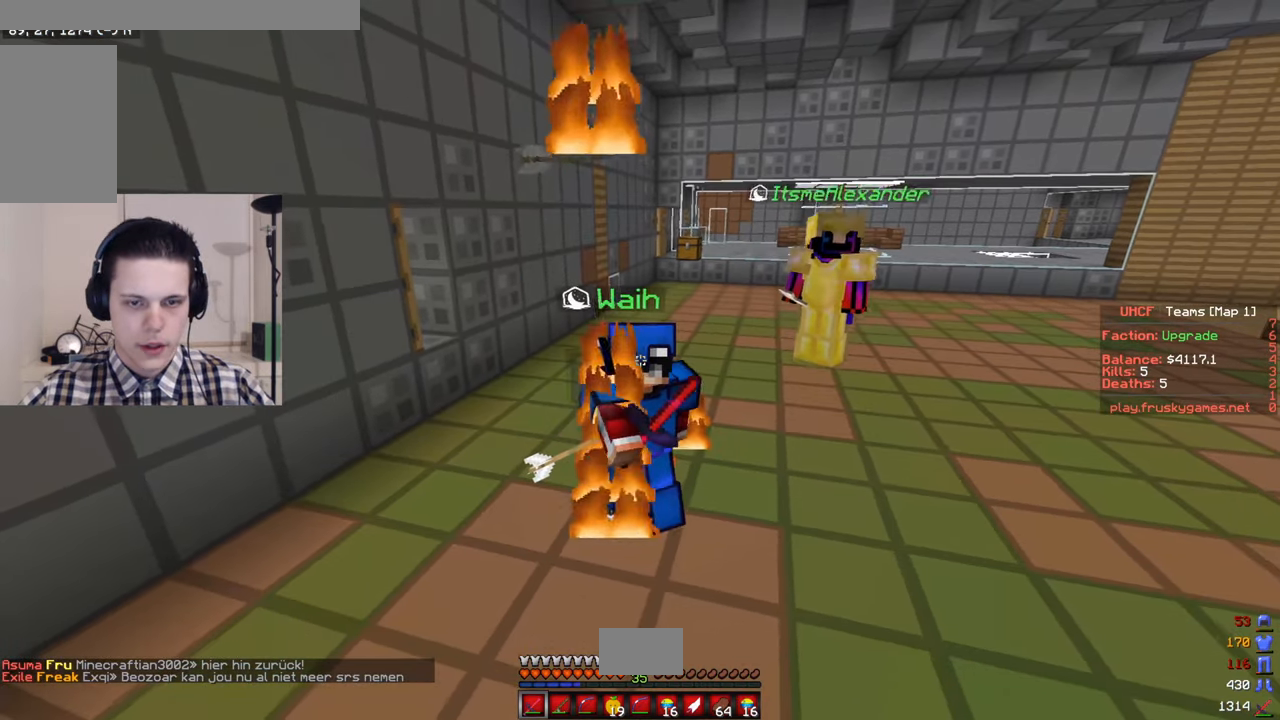
{"keys": ["a", "s"], "mouse": ["left", "right"], "events": [[50, "mouse_left", "up"], [117, "mouse_left", "down"], [317, "mouse_left", "up"], [400, "mouse_left", "down"], [434, "s", "down"]]}
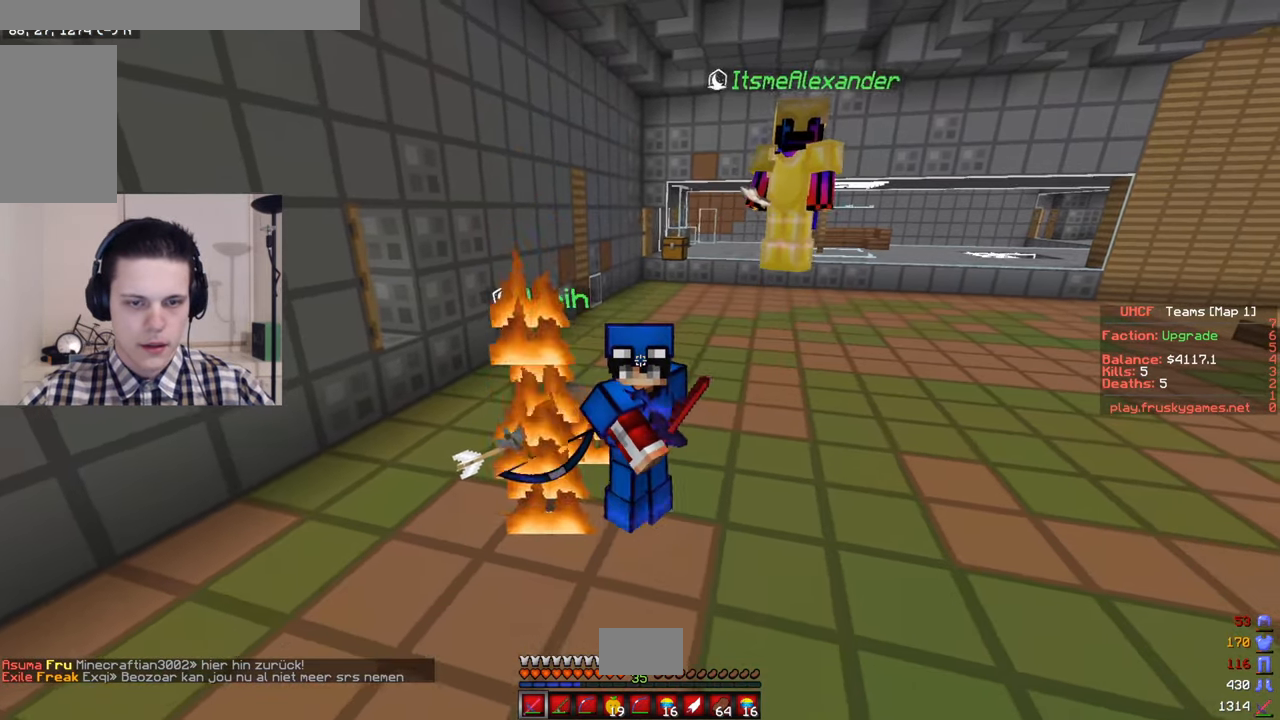
{"keys": [], "mouse": ["right"], "events": [[34, "mouse_left", "up"], [134, "a", "up"], [134, "mouse_left", "down"], [250, "s", "up"], [334, "mouse_left", "up"]]}
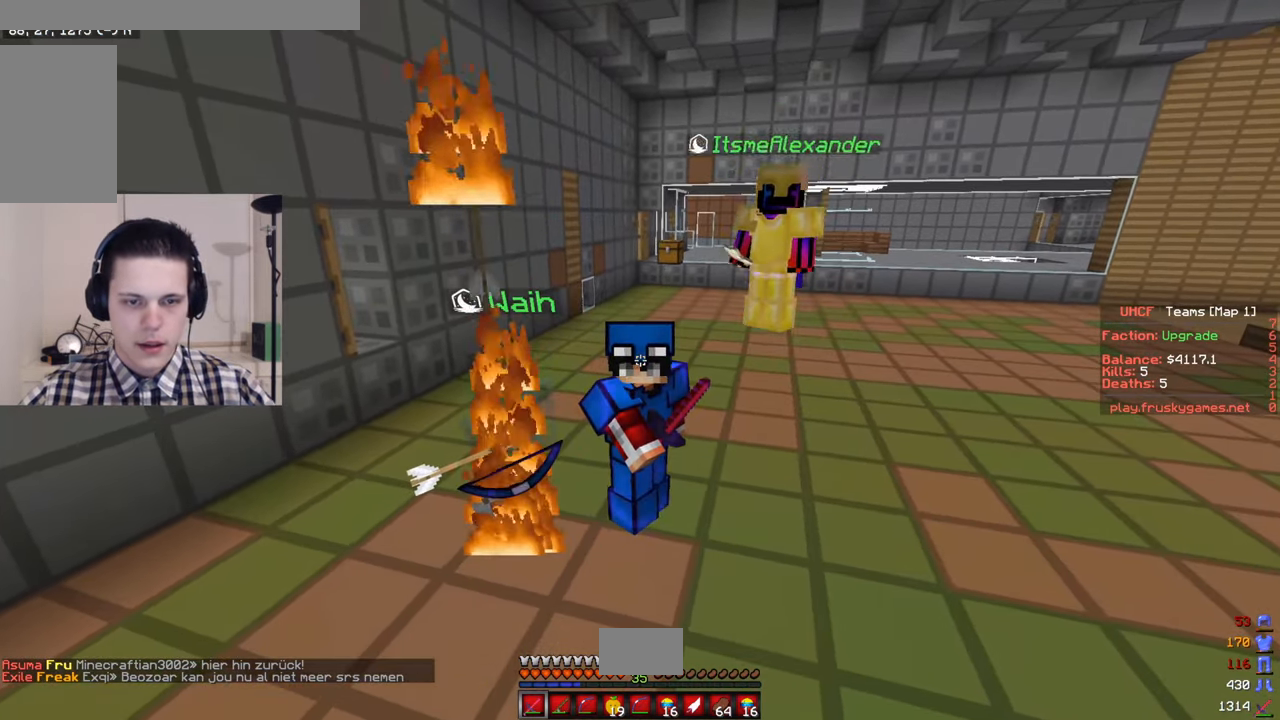
{"keys": ["w"], "mouse": ["right"], "events": [[84, "mouse_left", "down"], [300, "mouse_left", "up"], [450, "w", "down"]]}
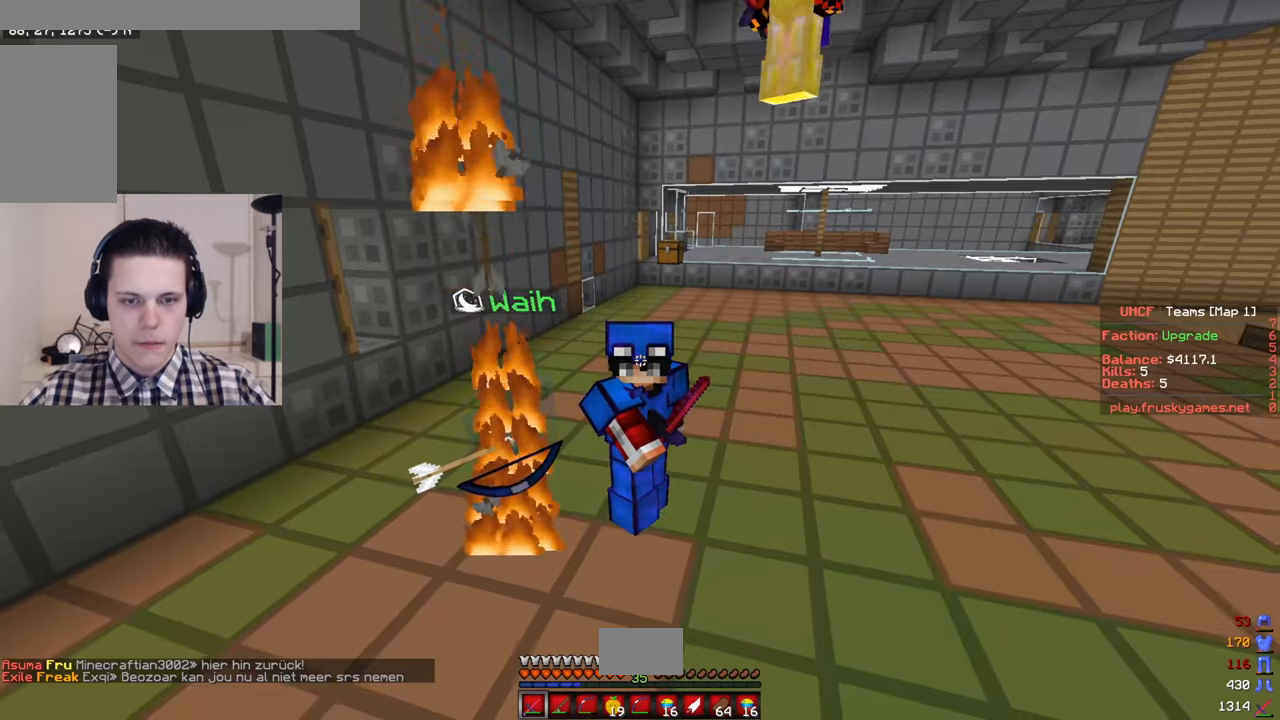
{"keys": [], "mouse": [], "events": [[333, "w", "up"], [400, "mouse_right", "up"]]}
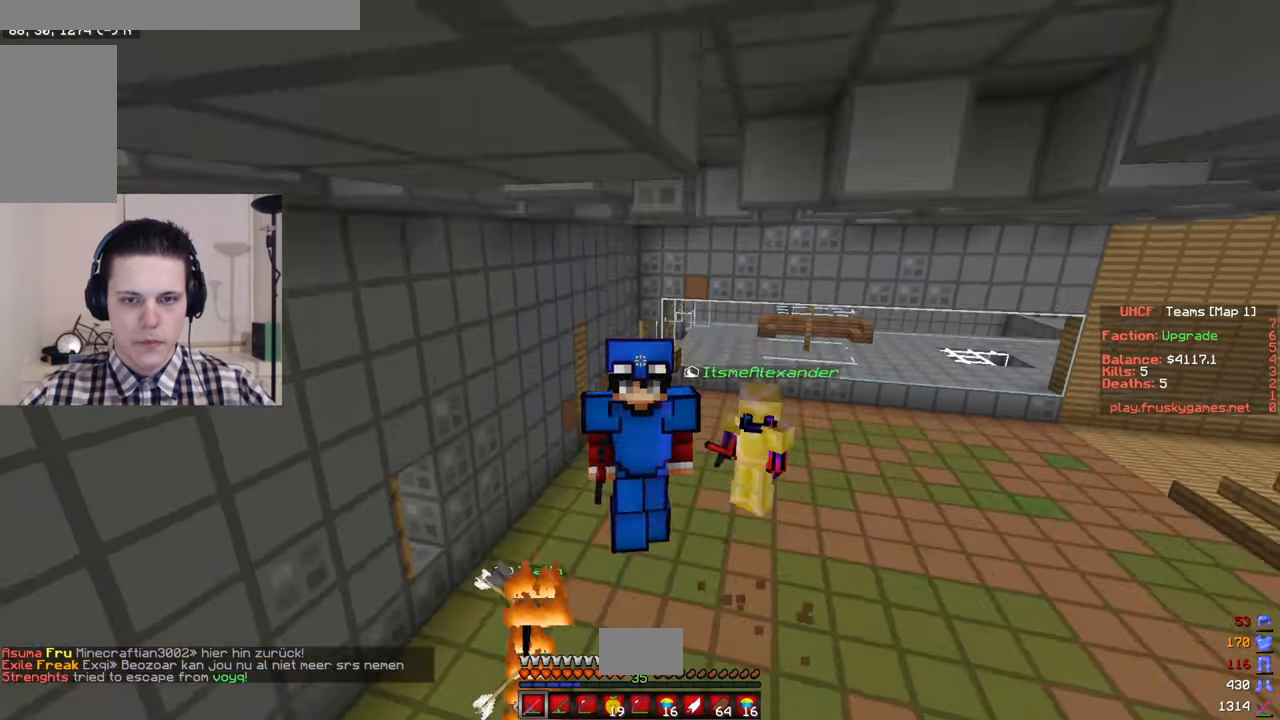
{"keys": [], "mouse": ["left"], "events": [[416, "mouse_left", "down"]]}
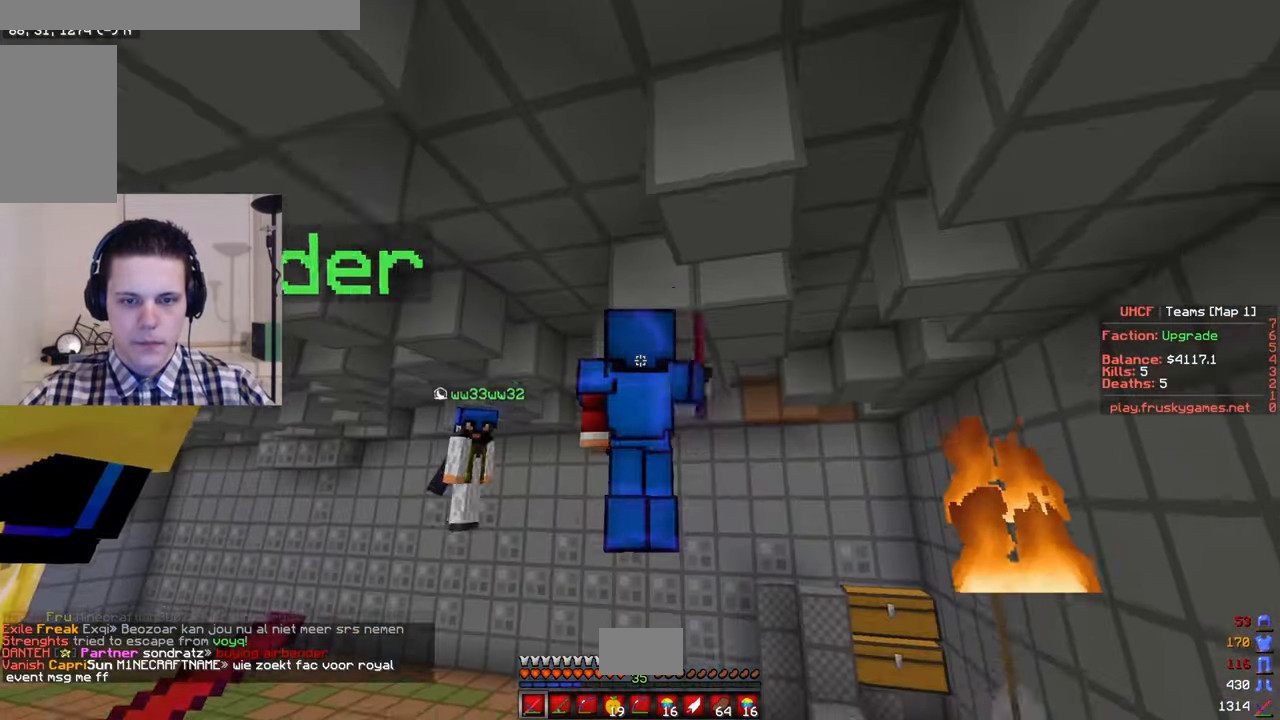
{"keys": [], "mouse": [], "events": [[150, "mouse_left", "up"], [216, "mouse_left", "down"], [483, "mouse_left", "up"]]}
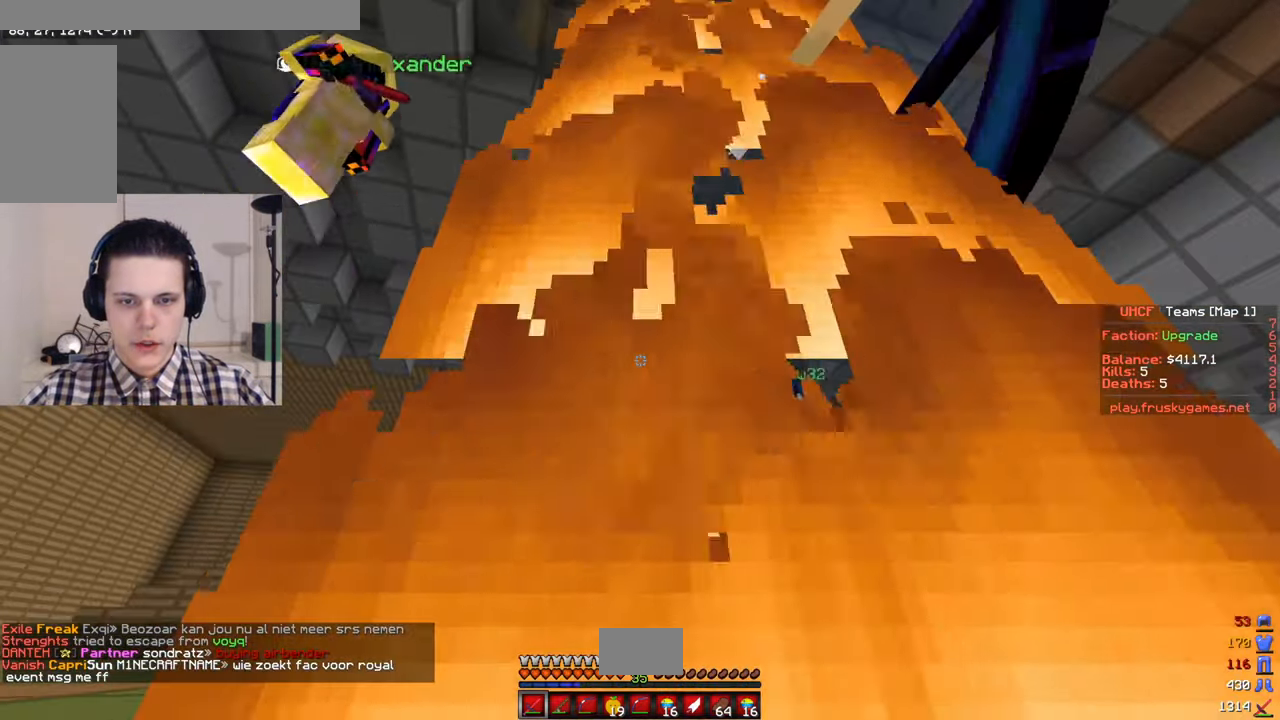
{"keys": [], "mouse": ["left"], "events": [[16, "mouse_left", "down"]]}
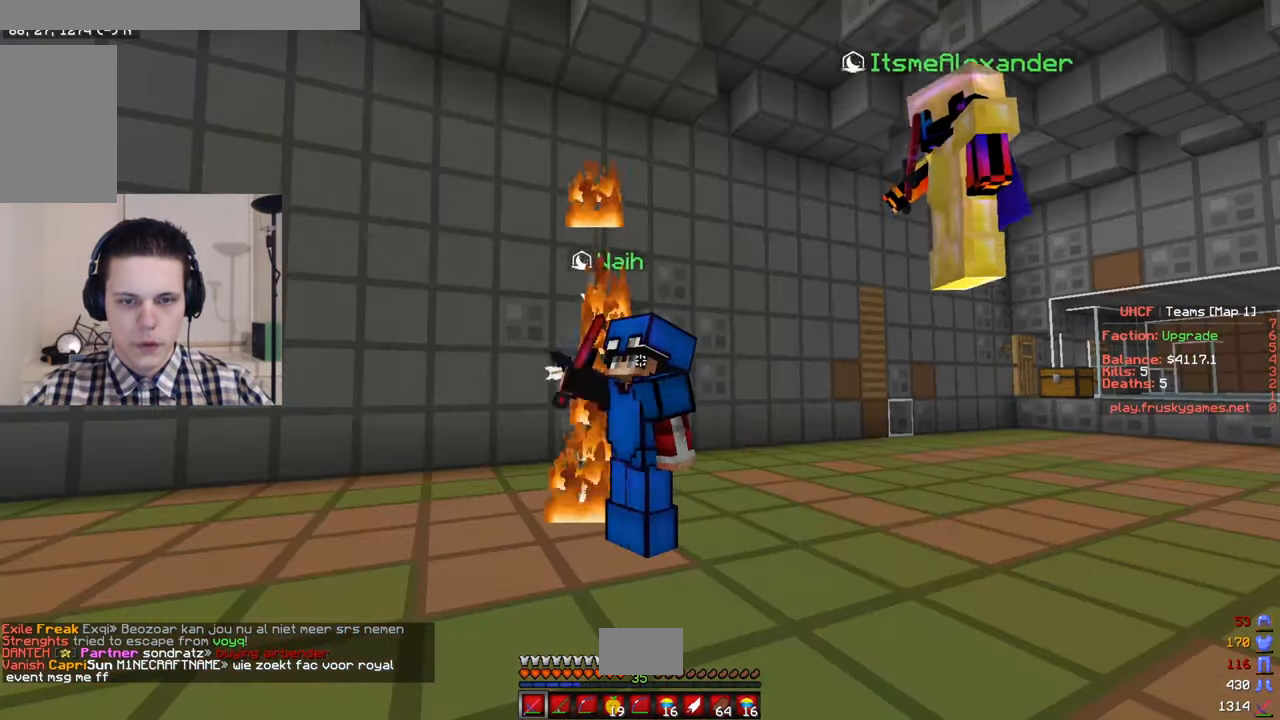
{"keys": [], "mouse": ["left", "right"], "events": [[16, "mouse_left", "up"], [200, "mouse_left", "down"], [200, "mouse_right", "down"], [350, "mouse_left", "up"], [433, "mouse_left", "down"]]}
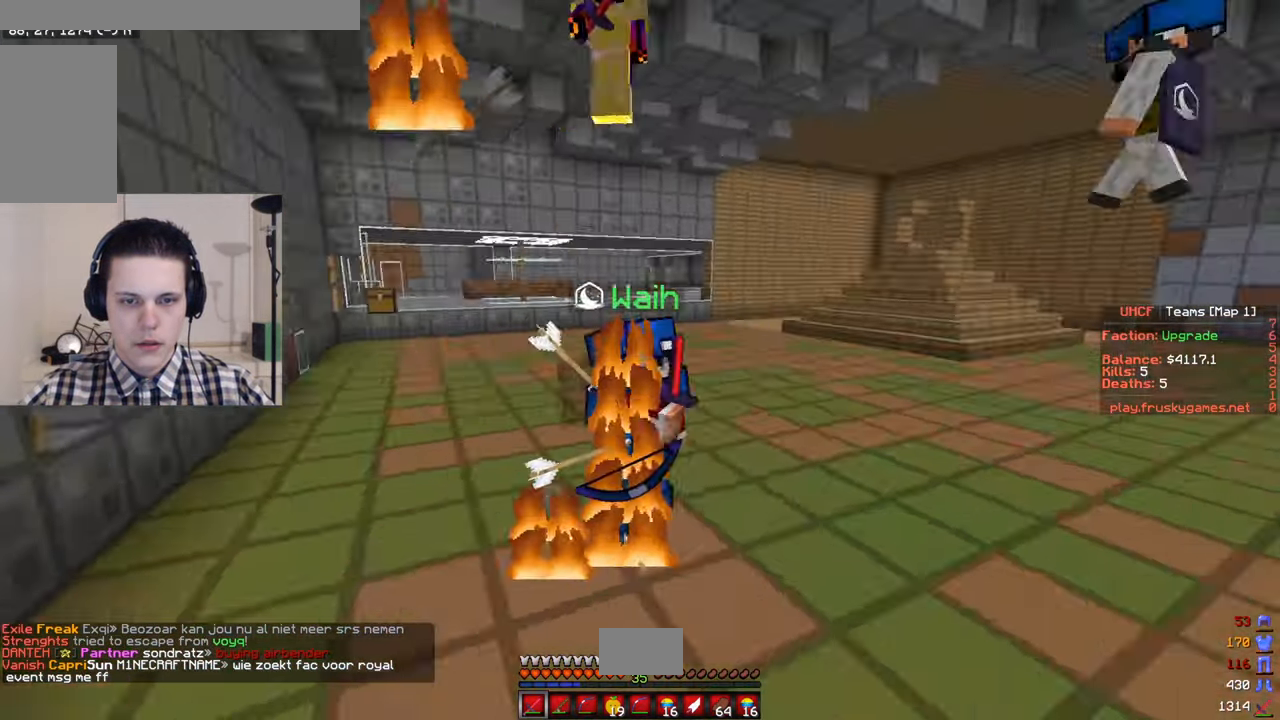
{"keys": ["a", "w"], "mouse": ["left", "right"], "events": [[200, "mouse_left", "up"], [266, "mouse_left", "down"], [350, "w", "down"], [433, "a", "down"]]}
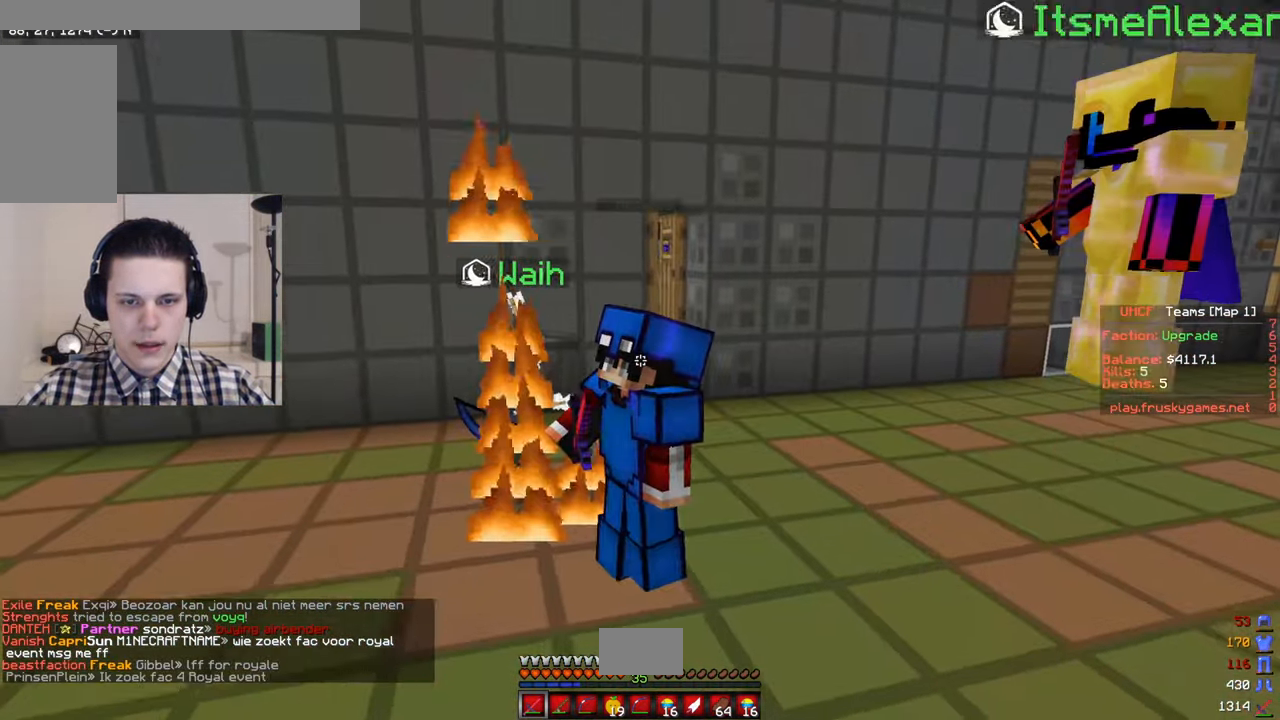
{"keys": ["a", "w"], "mouse": ["left", "right"], "events": [[116, "mouse_left", "up"], [350, "mouse_left", "down"]]}
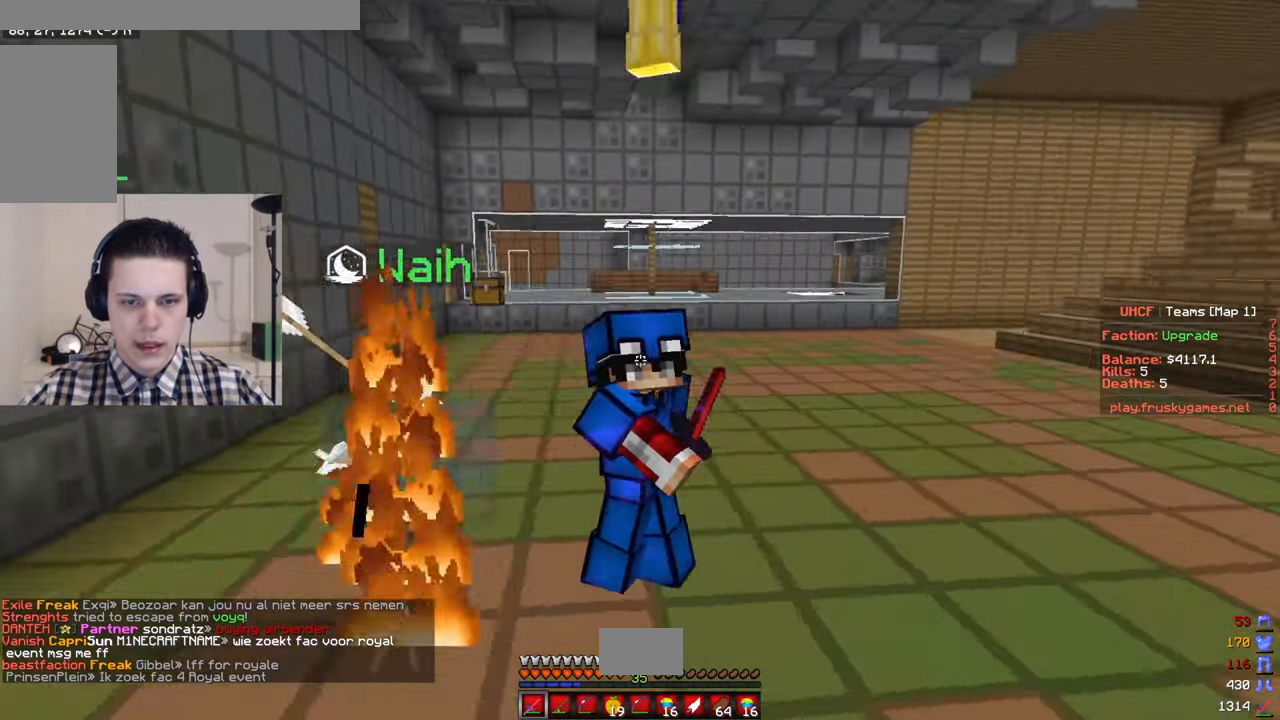
{"keys": ["a", "w"], "mouse": ["left", "right"], "events": []}
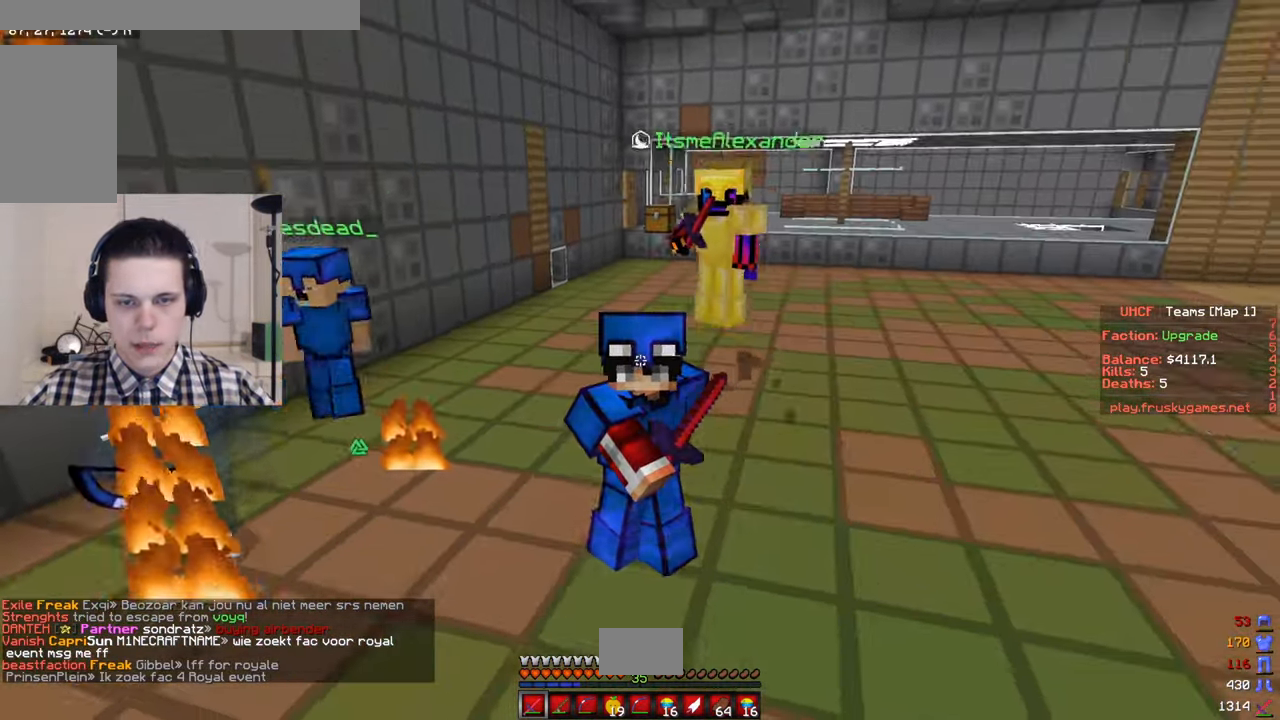
{"keys": ["a", "w"], "mouse": ["left", "right"], "events": [[216, "w", "up"], [433, "w", "down"]]}
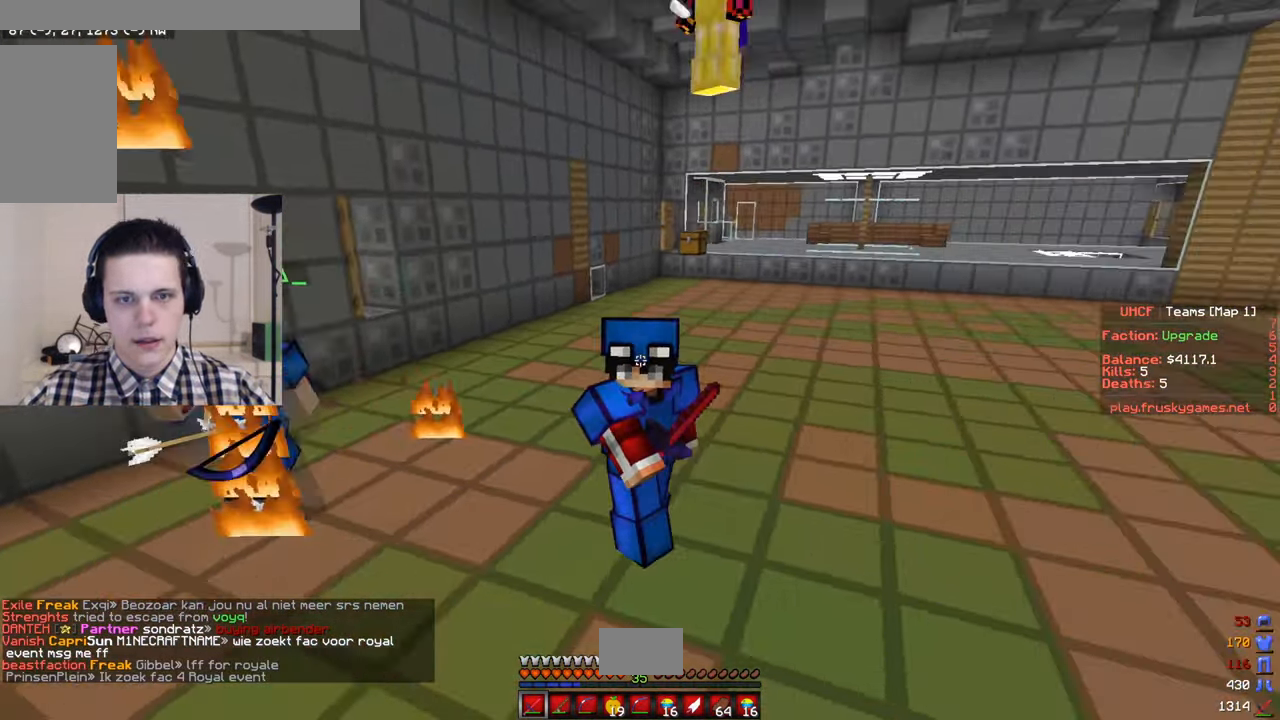
{"keys": ["a", "w"], "mouse": ["left", "right"], "events": []}
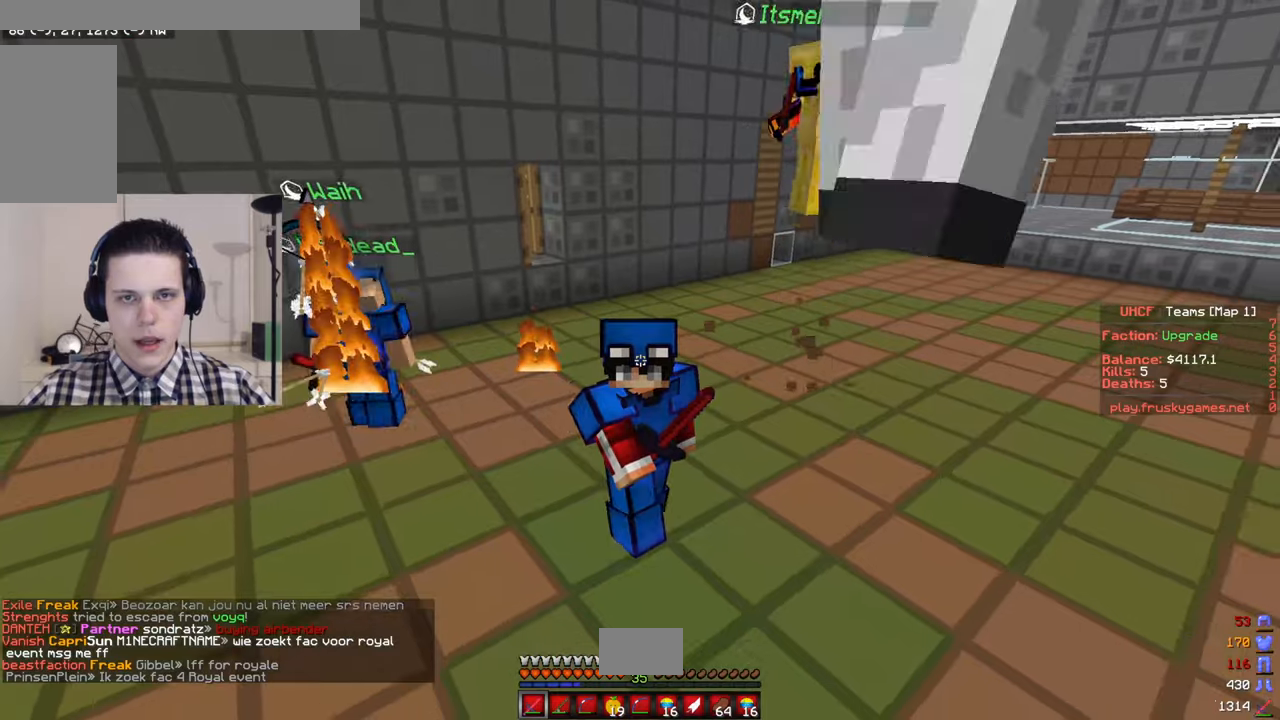
{"keys": [], "mouse": ["left", "right"], "events": [[150, "a", "up"], [150, "w", "up"]]}
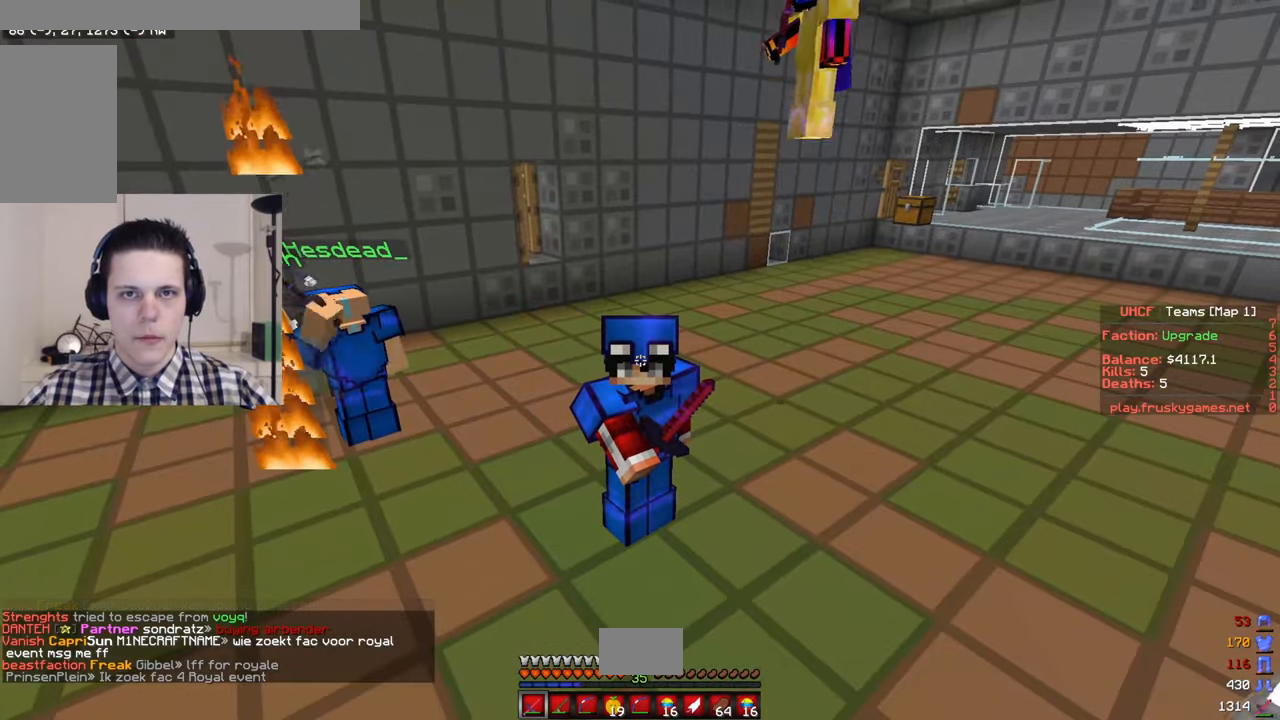
{"keys": [], "mouse": ["left", "right"], "events": [[33, "w", "down"], [400, "w", "up"]]}
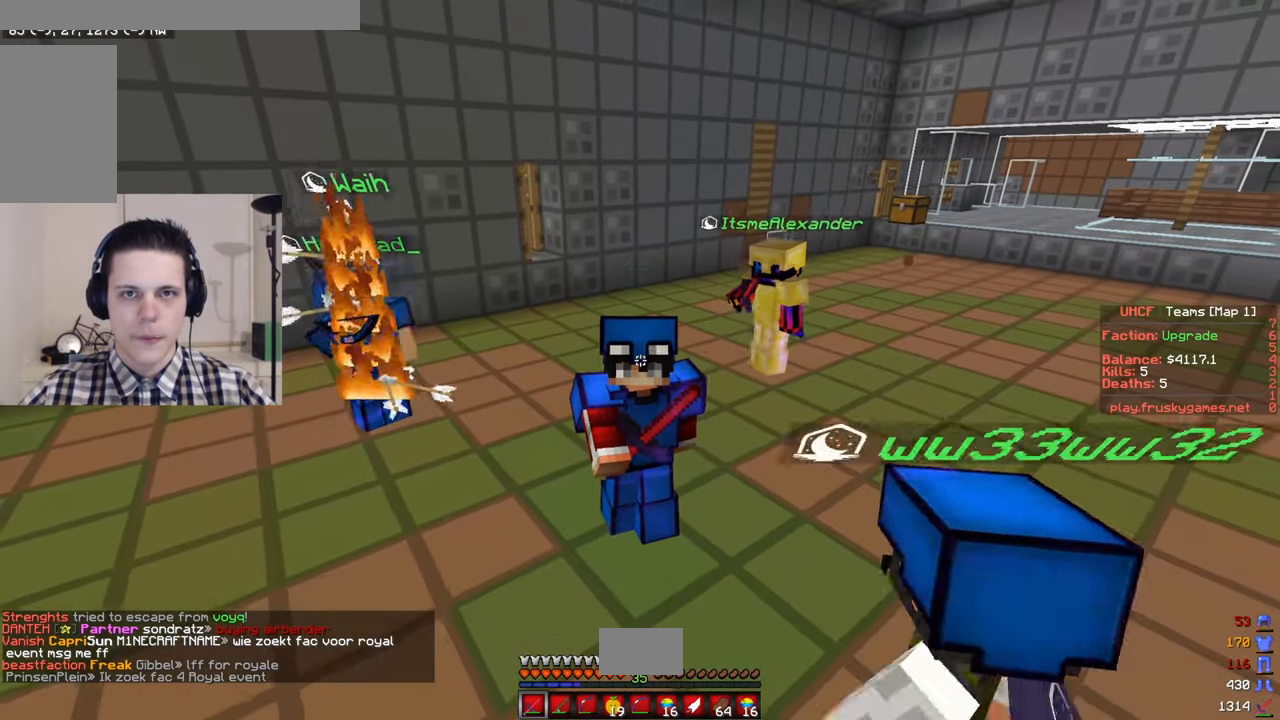
{"keys": ["w"], "mouse": ["left", "right"], "events": [[167, "w", "down"]]}
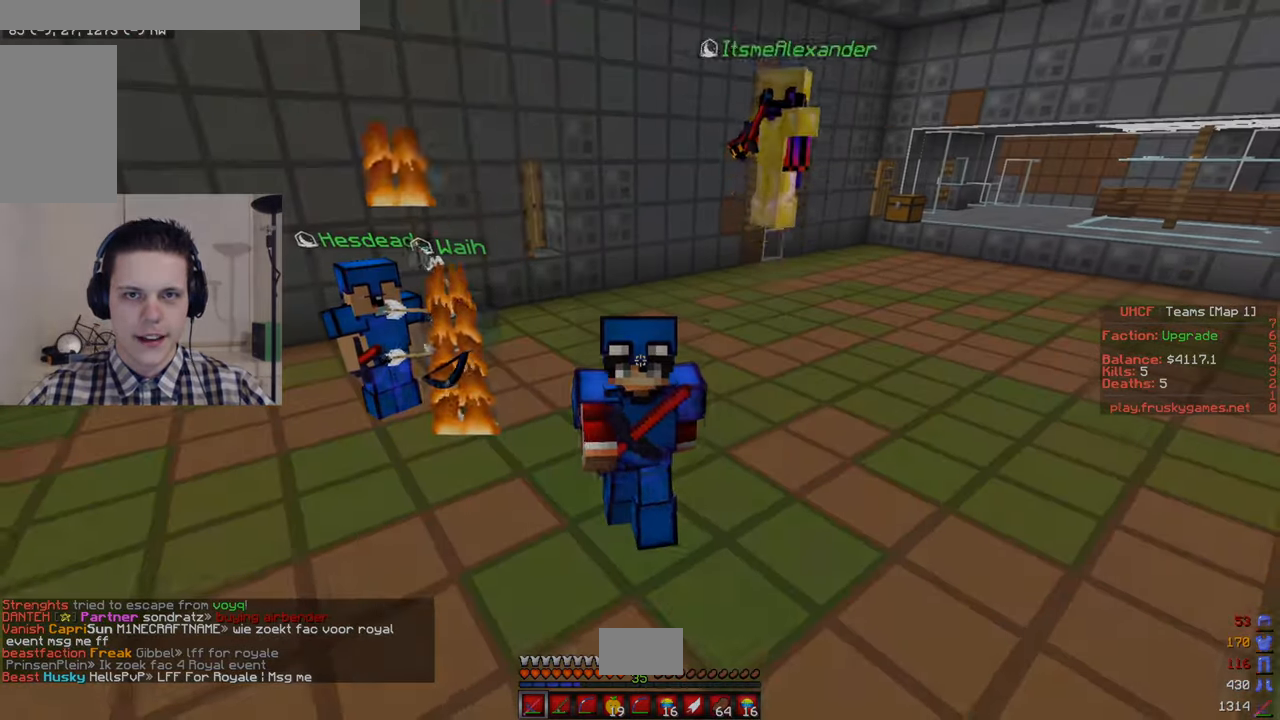
{"keys": ["w"], "mouse": ["right"], "events": [[483, "mouse_left", "up"]]}